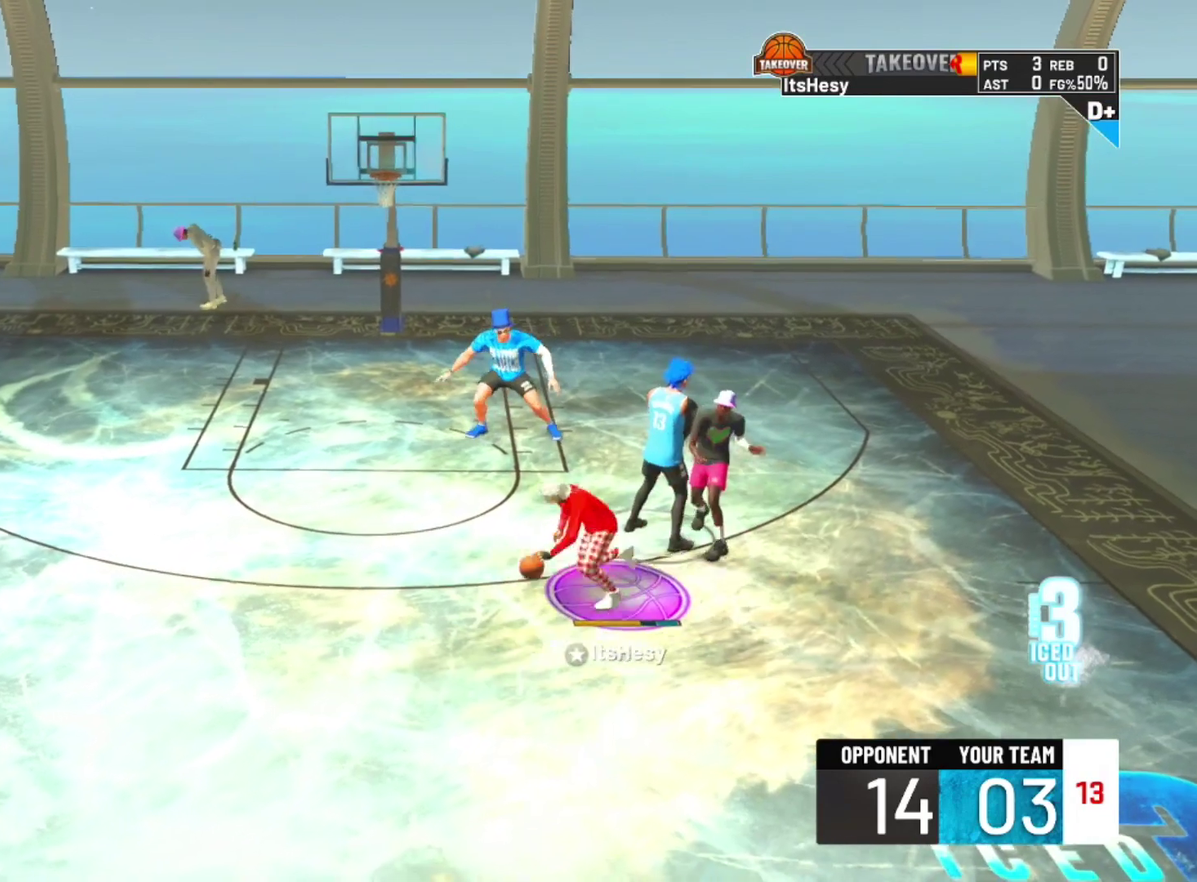
Gameplay with a controller (PlayStation layout); each line is a JSON object with the inputs held at the frame after it (dt_ms = milliseconds from this image to that frame). "events" lists button and stick changes between this image and that frame as [ms after this image, input, new state], when the widget could be followed in between.
{"dt_ms": 400, "buttons": [], "left_stick": "center", "right_stick": "center", "events": [[300, "R2", "up"], [300, "left_stick", "center"]]}
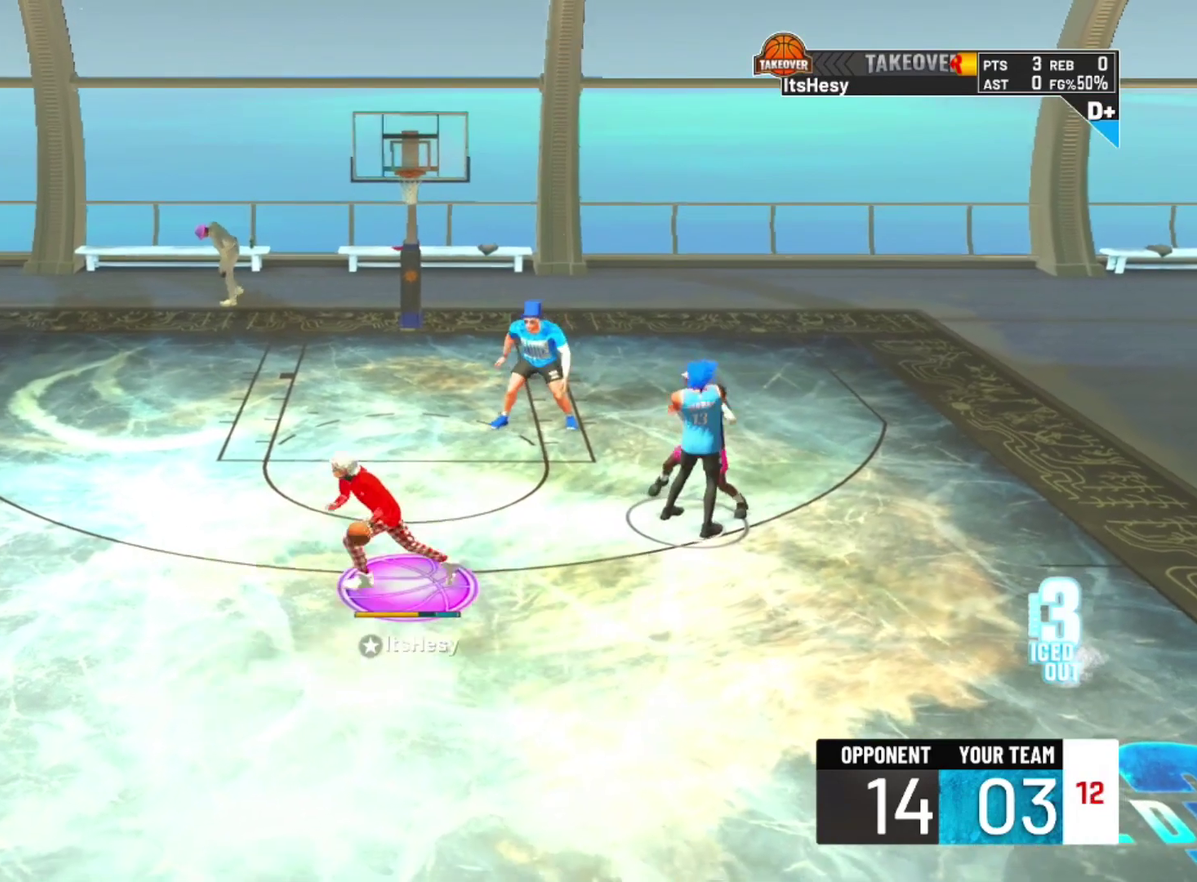
{"dt_ms": 400, "buttons": ["SQUARE"], "left_stick": "center", "right_stick": "center", "events": [[167, "SQUARE", "down"]]}
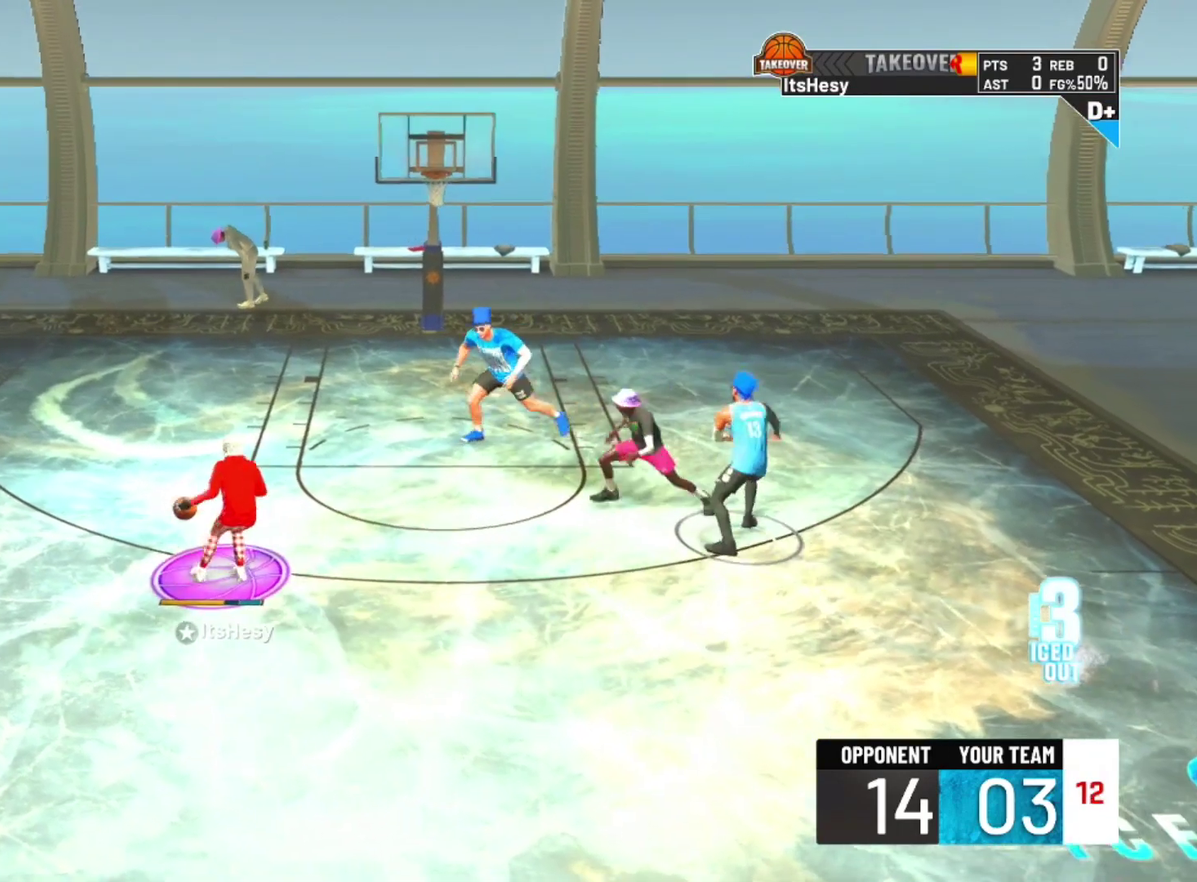
{"dt_ms": 700, "buttons": ["SQUARE"], "left_stick": "center", "right_stick": "center", "events": []}
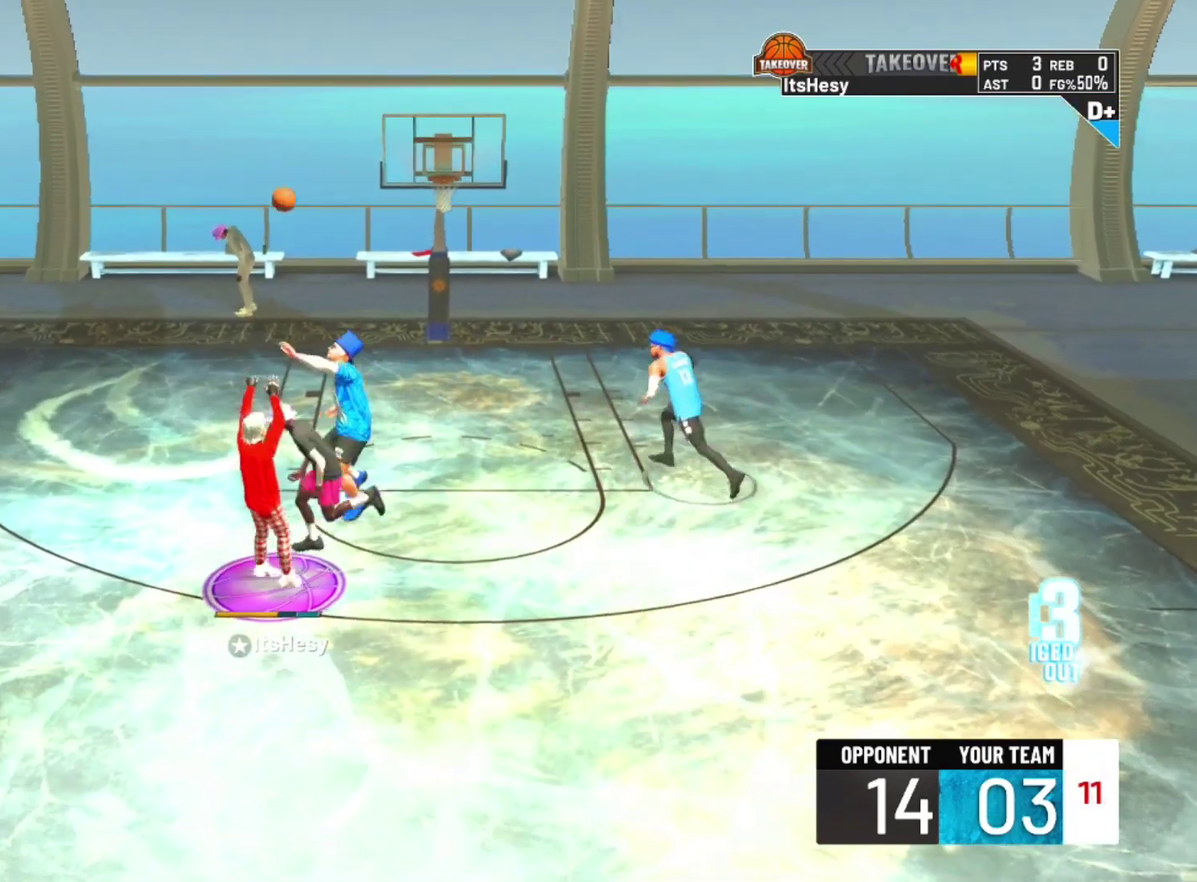
{"dt_ms": 400, "buttons": [], "left_stick": "center", "right_stick": "center", "events": [[233, "SQUARE", "up"]]}
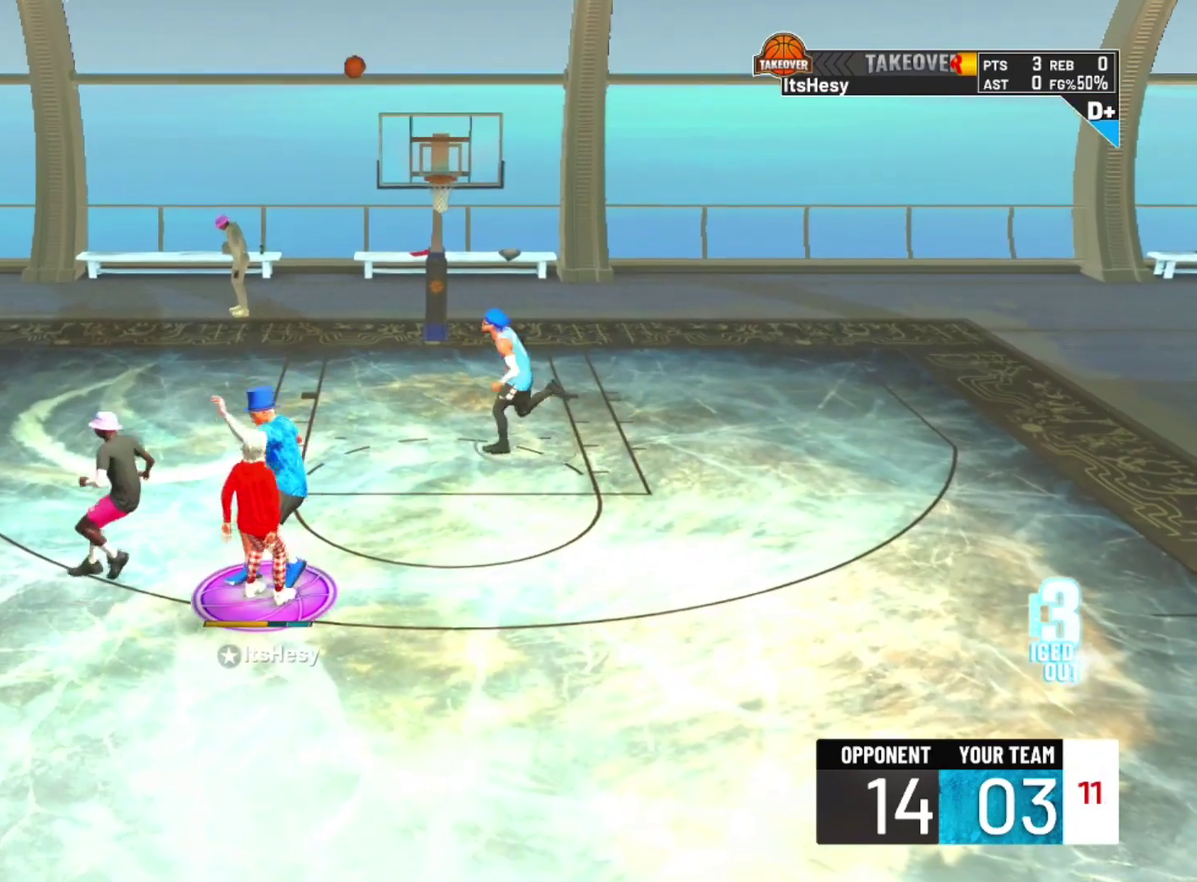
{"dt_ms": 500, "buttons": [], "left_stick": "up-left", "right_stick": "center", "events": [[200, "left_stick", "up-left"]]}
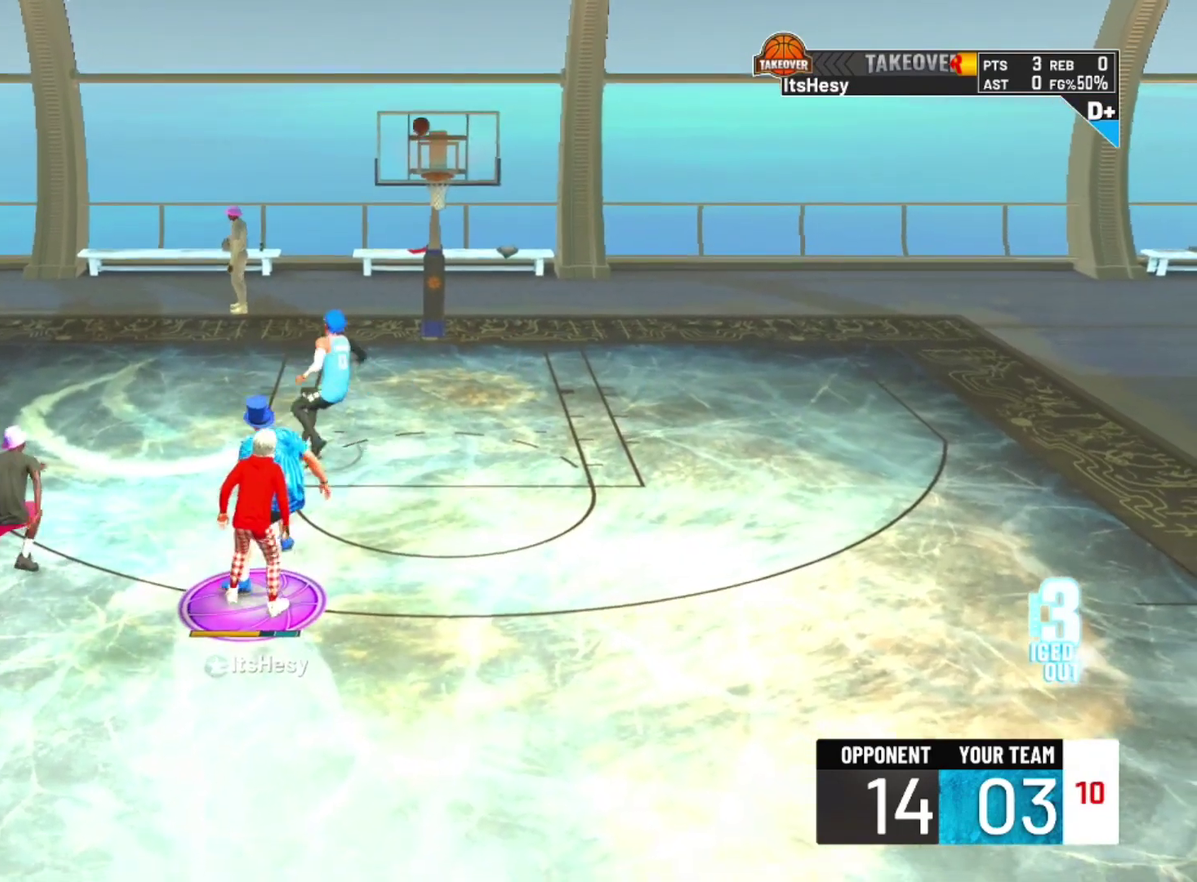
{"dt_ms": 400, "buttons": [], "left_stick": "up-left", "right_stick": "center", "events": []}
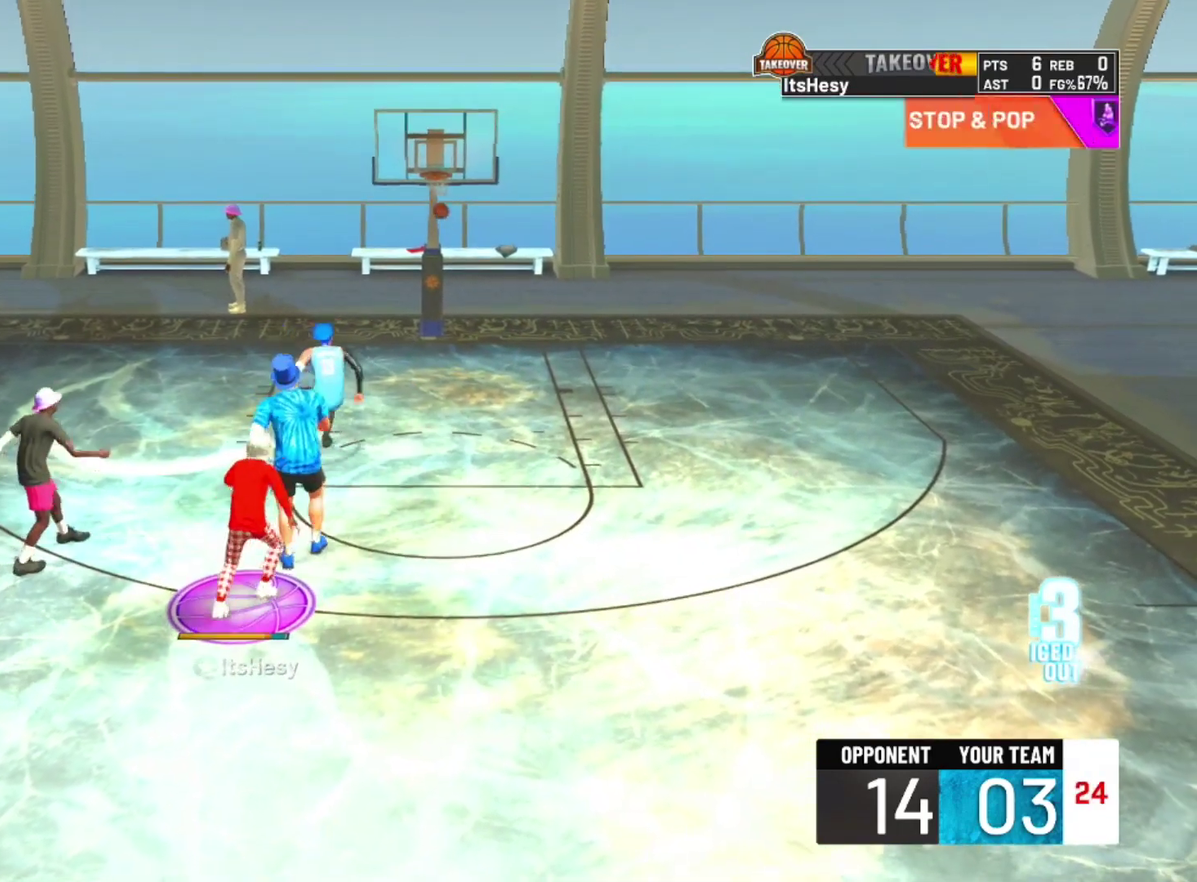
{"dt_ms": 600, "buttons": [], "left_stick": "center", "right_stick": "center", "events": [[200, "left_stick", "center"]]}
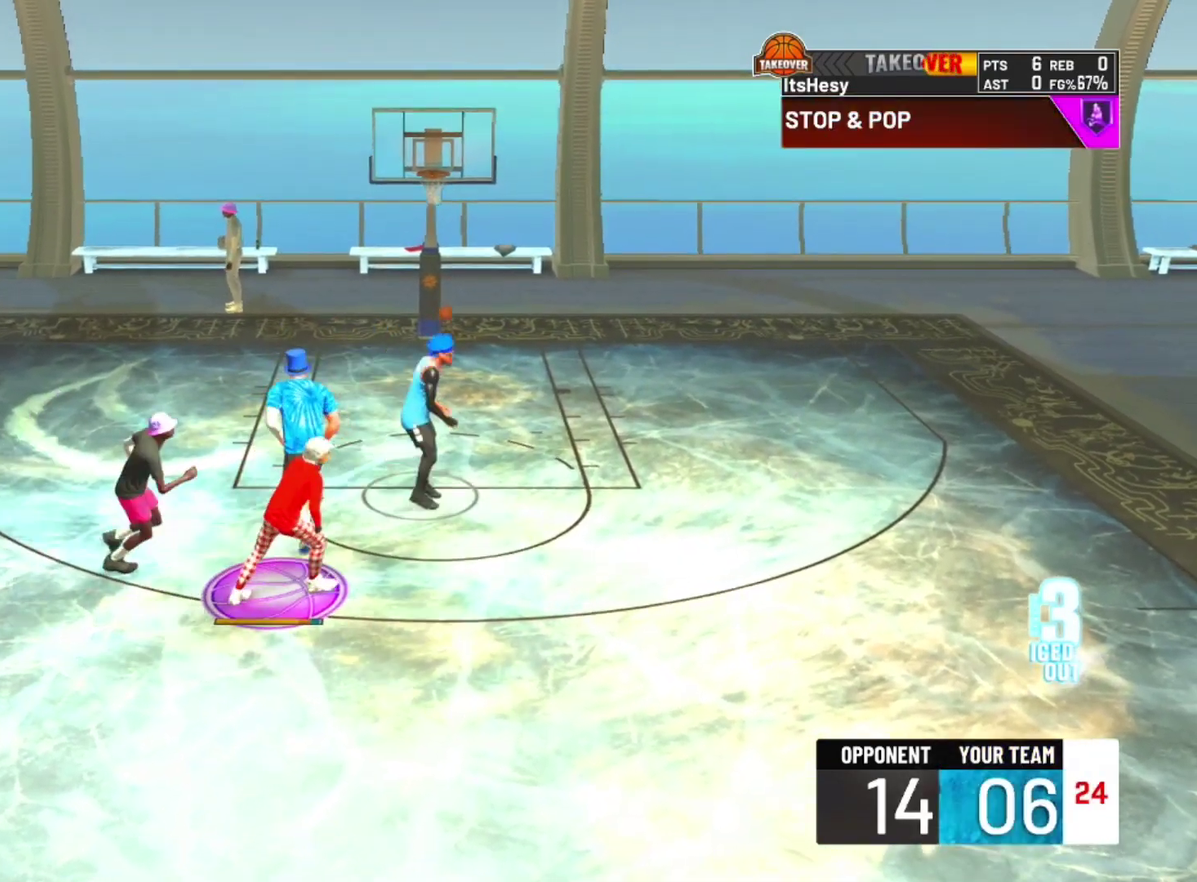
{"dt_ms": 600, "buttons": ["L2"], "left_stick": "down", "right_stick": "center", "events": [[467, "L2", "down"], [467, "left_stick", "down"]]}
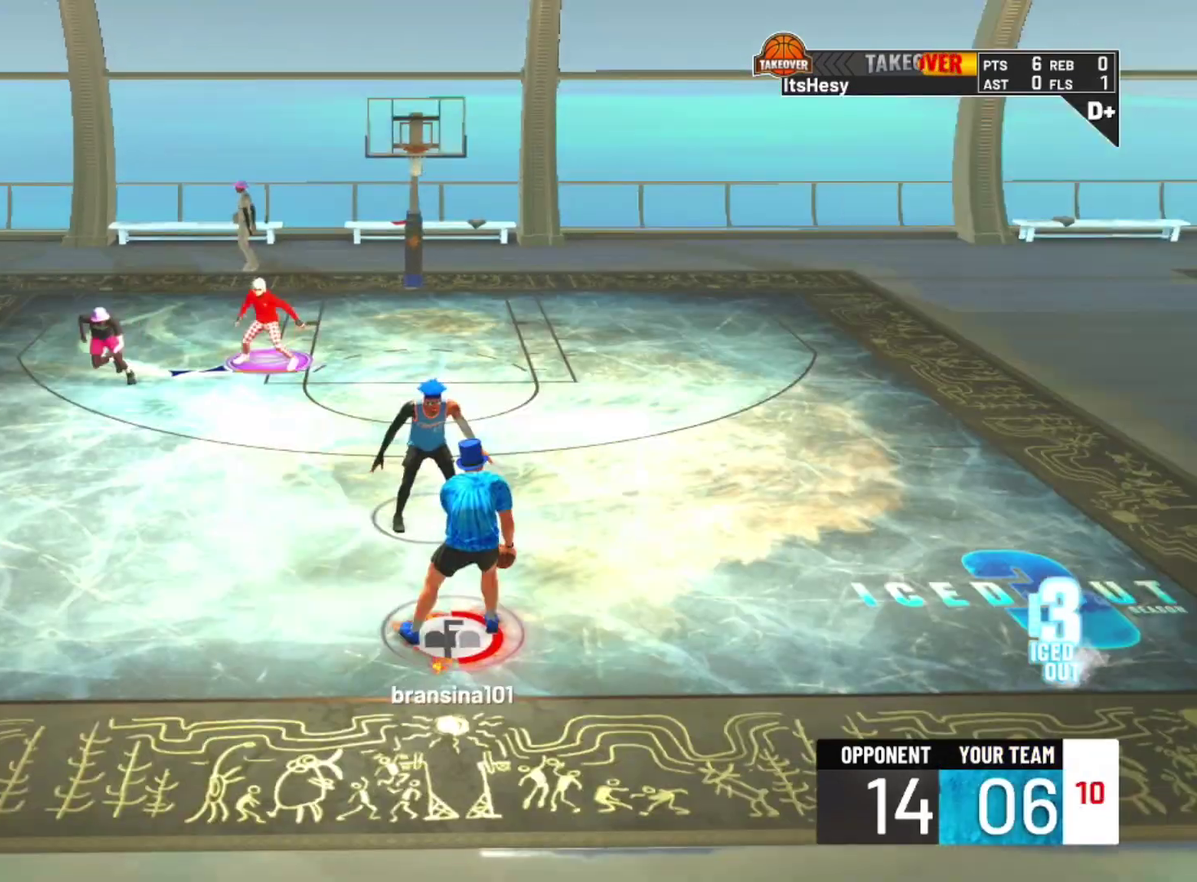
{"dt_ms": 400, "buttons": ["L2"], "left_stick": "down", "right_stick": "center", "events": [[67, "left_stick", "down-right"], [200, "left_stick", "down"]]}